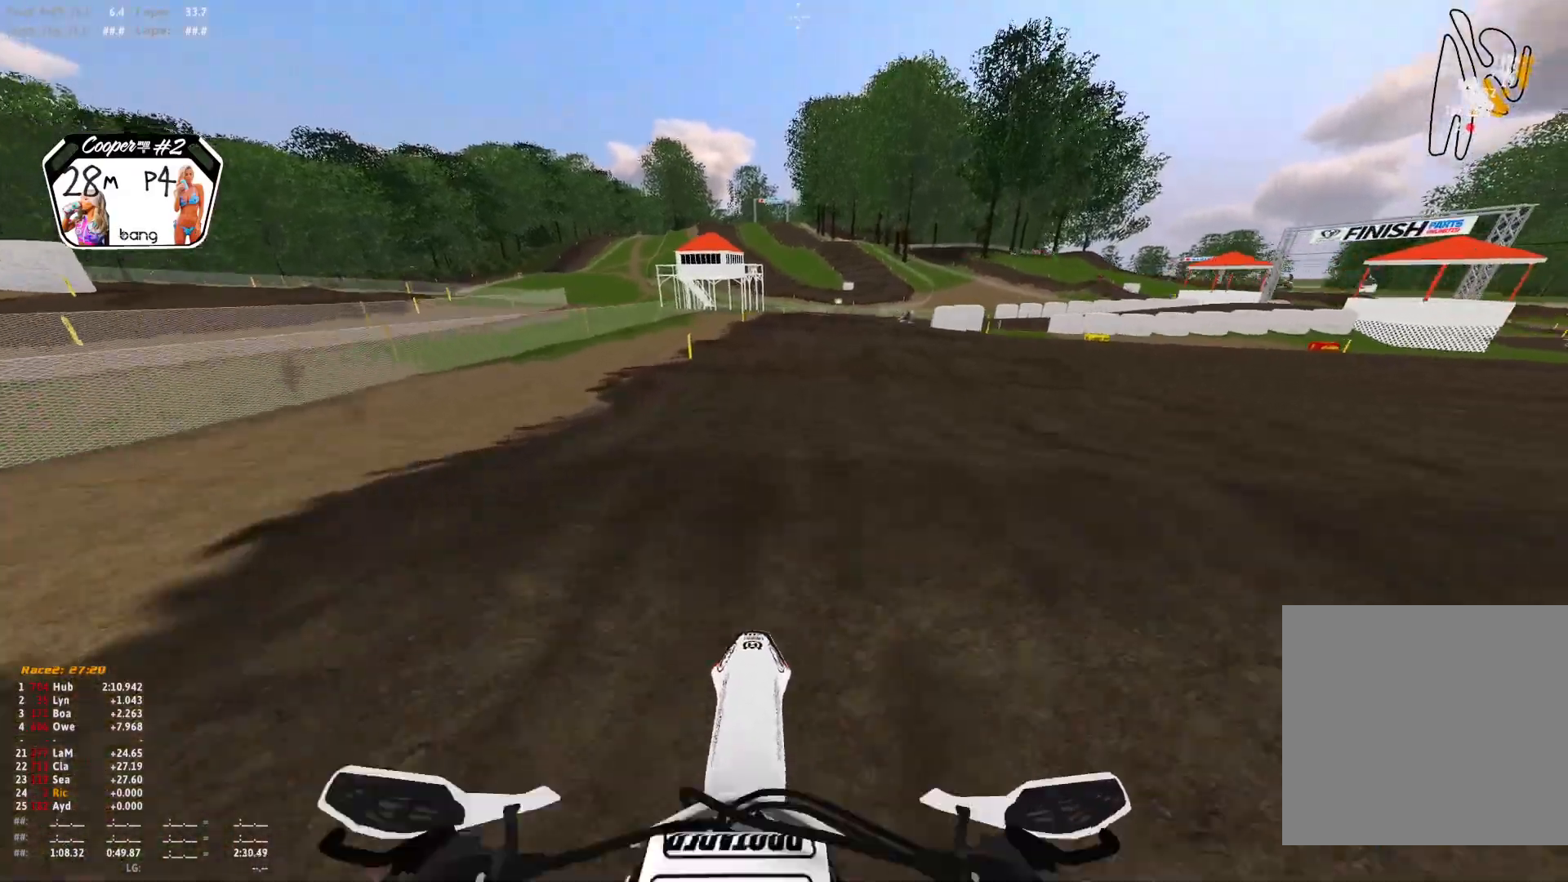
Gameplay with a controller (Xbox layout); each line is a JSON object with the inputs held at the frame after it. "events" lists button and stick changes between this image and that frame as [ms after this image, input, new state], when the widget could be followed in between. Not read: R2.
{"buttons": [], "left_stick": "center", "right_stick": "up", "events": [[167, "right_stick", "center"], [300, "right_stick", "up"]]}
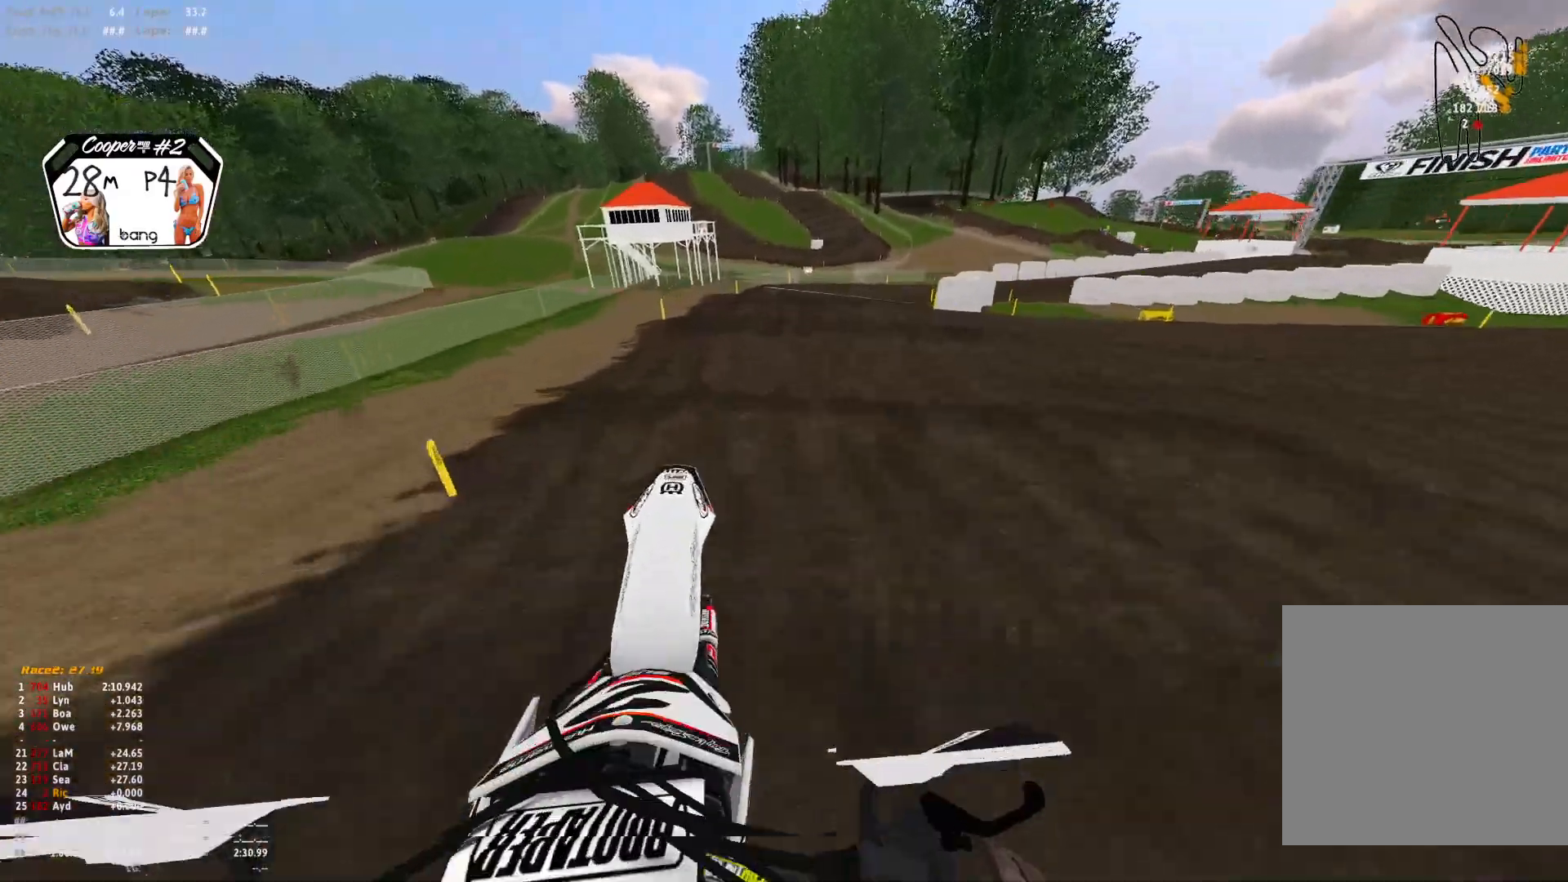
{"buttons": [], "left_stick": "right", "right_stick": "center", "events": [[67, "left_stick", "right"], [67, "right_stick", "center"], [200, "right_stick", "down"], [367, "right_stick", "center"]]}
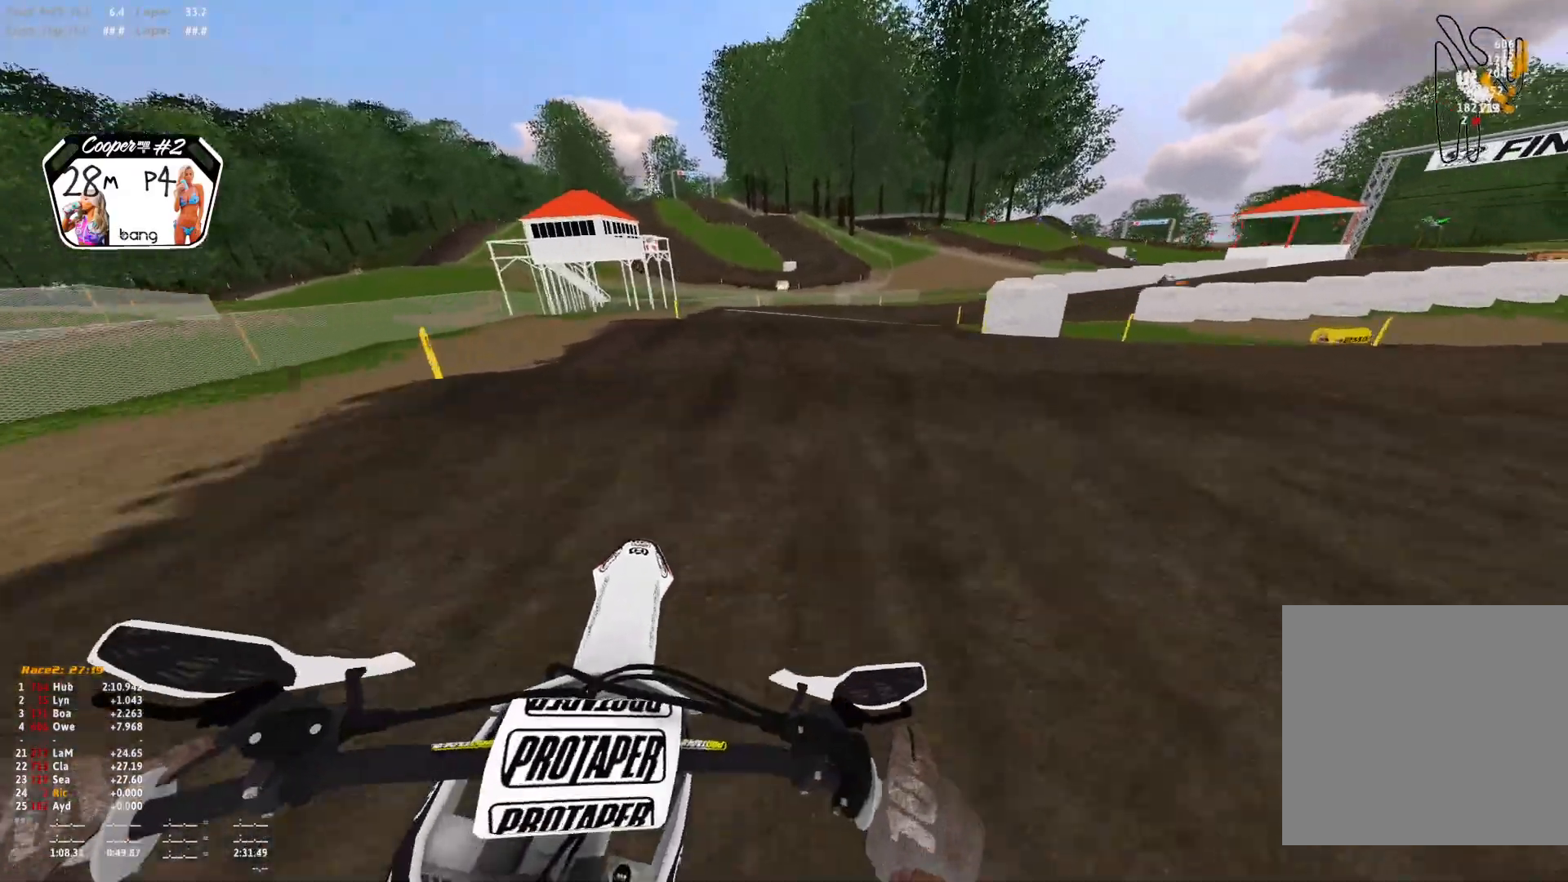
{"buttons": [], "left_stick": "right", "right_stick": "down", "events": [[67, "right_stick", "up"], [200, "right_stick", "center"], [267, "right_stick", "down"]]}
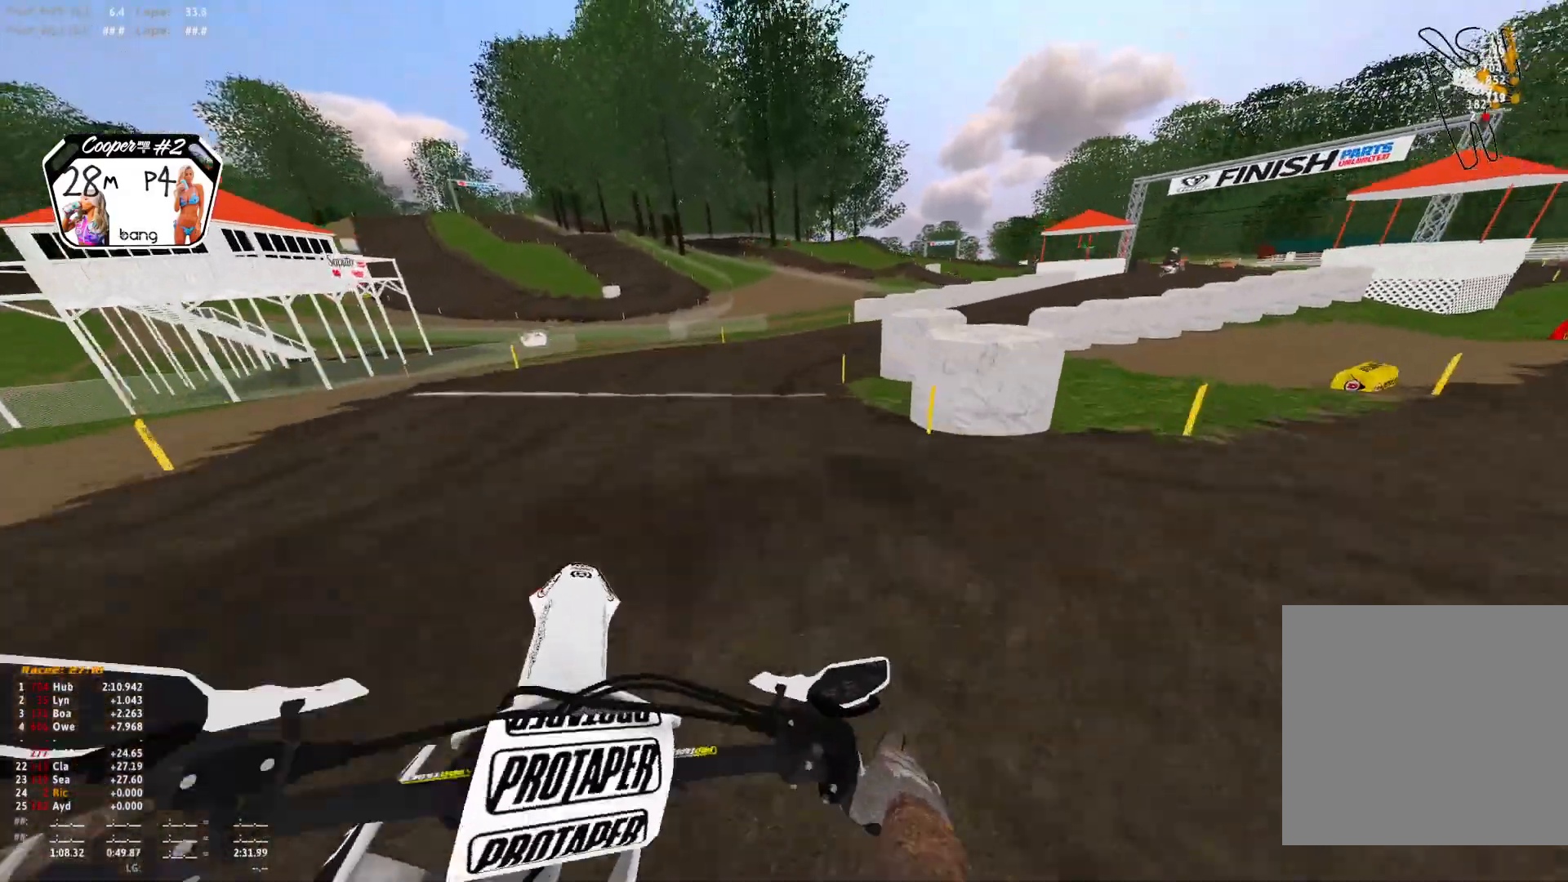
{"buttons": ["R1"], "left_stick": "right", "right_stick": "down-left", "events": [[133, "right_stick", "down-left"], [500, "R1", "down"]]}
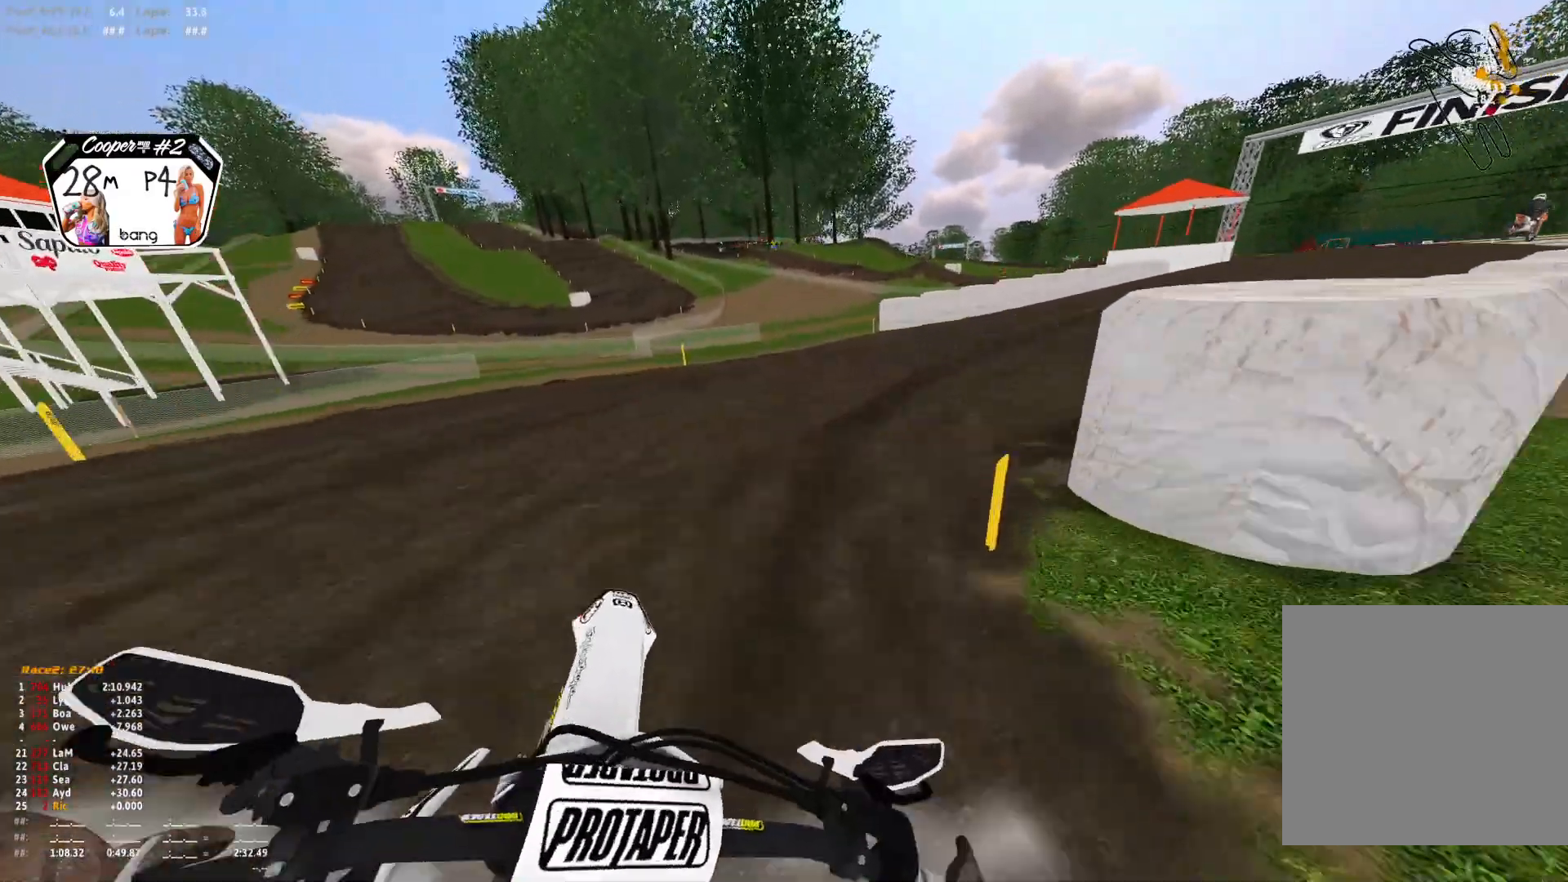
{"buttons": ["R1"], "left_stick": "right", "right_stick": "down-left", "events": []}
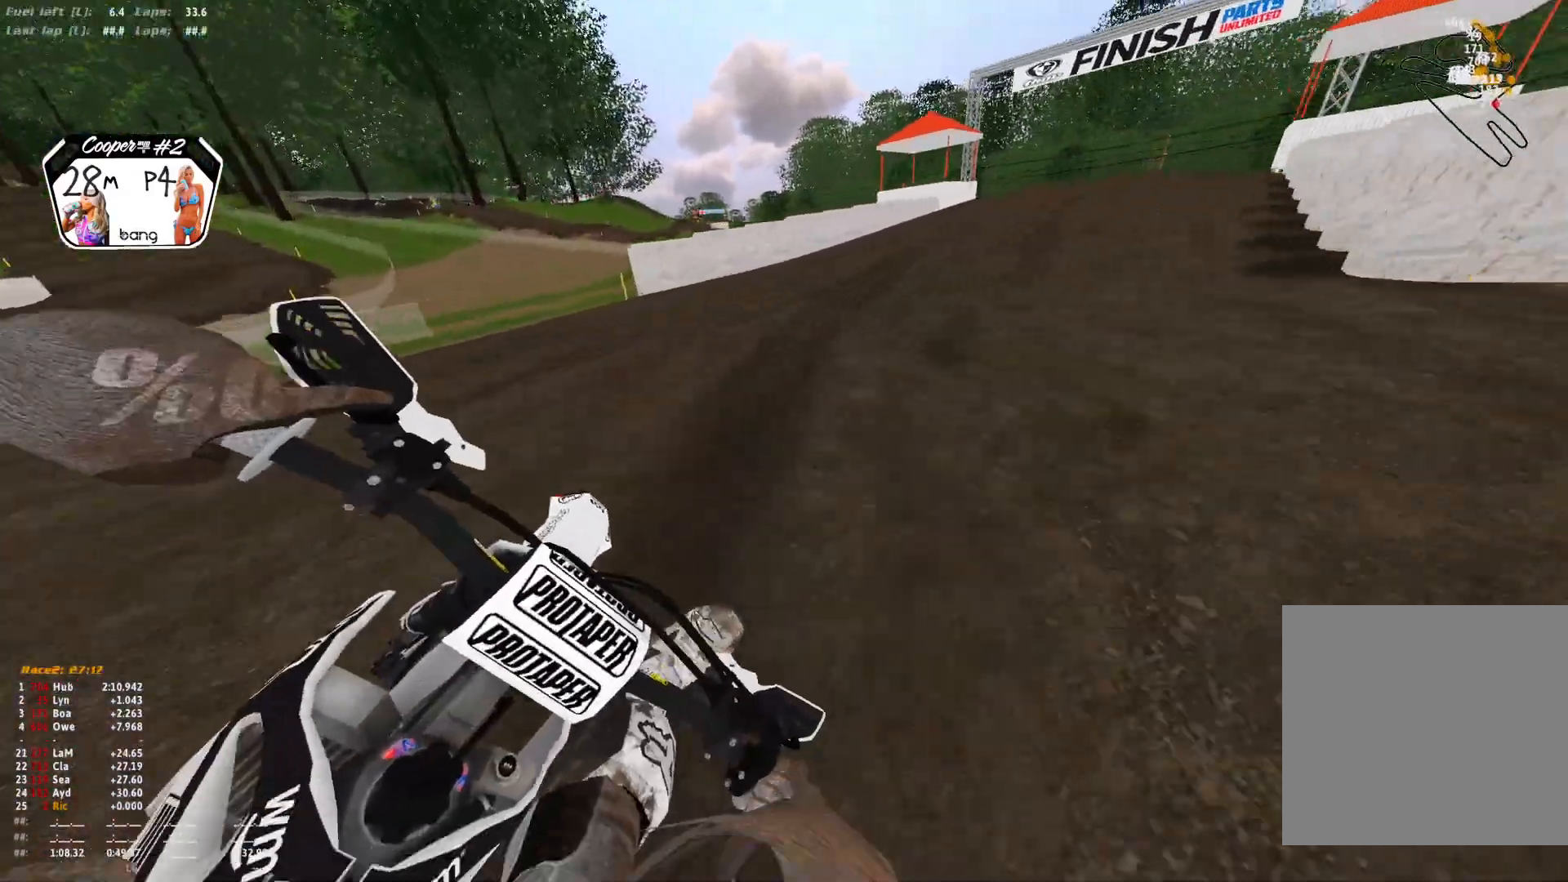
{"buttons": ["R1"], "left_stick": "right", "right_stick": "center", "events": [[400, "right_stick", "center"]]}
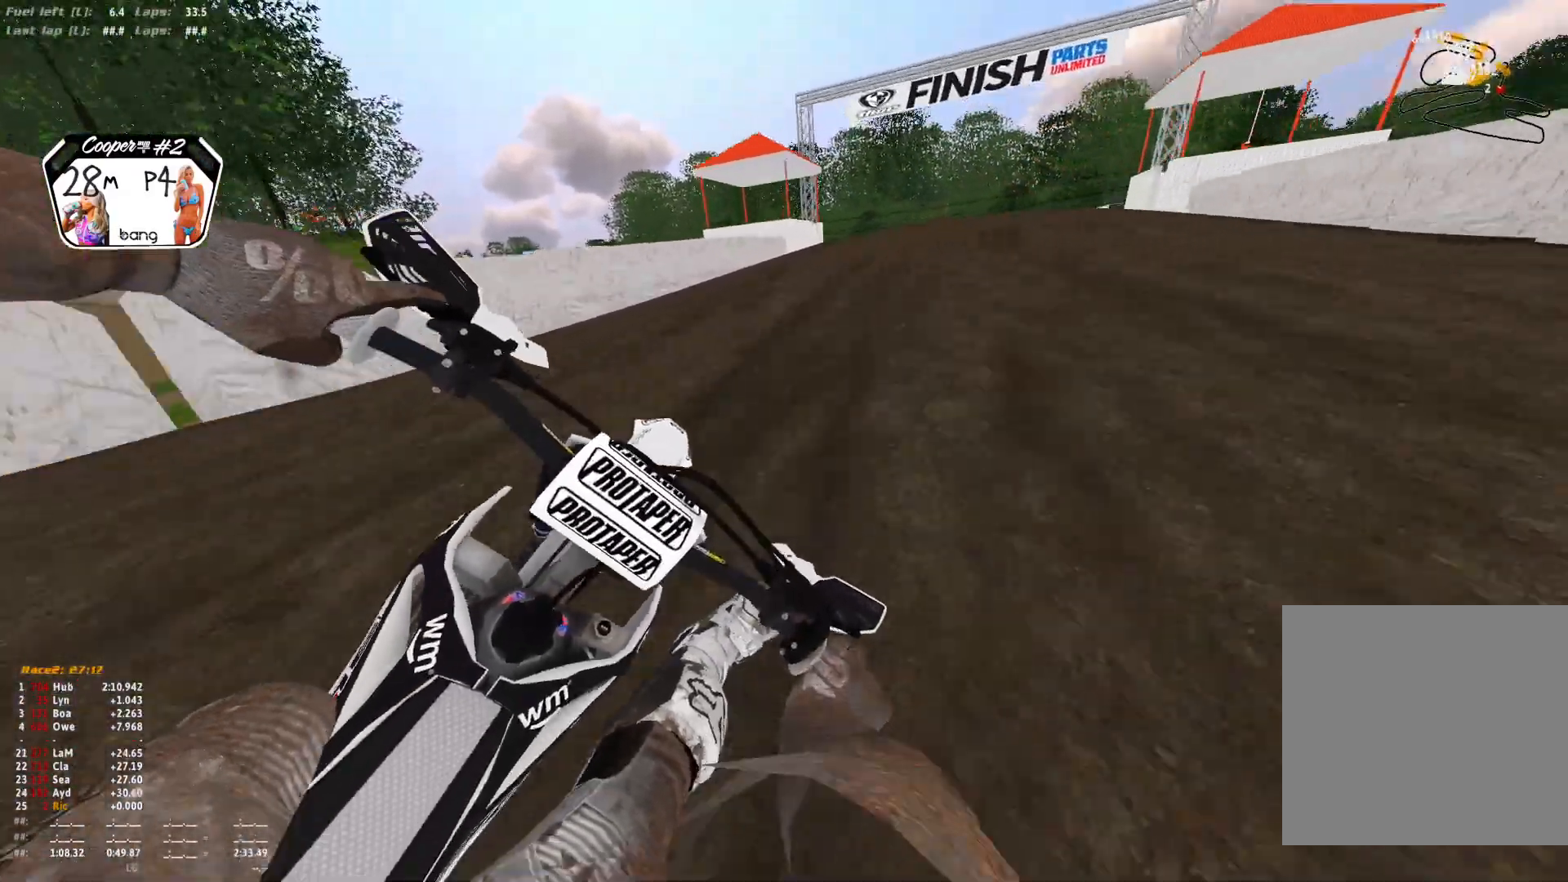
{"buttons": ["R1"], "left_stick": "right", "right_stick": "down", "events": [[167, "right_stick", "down"], [433, "L2", "down"], [500, "L2", "up"]]}
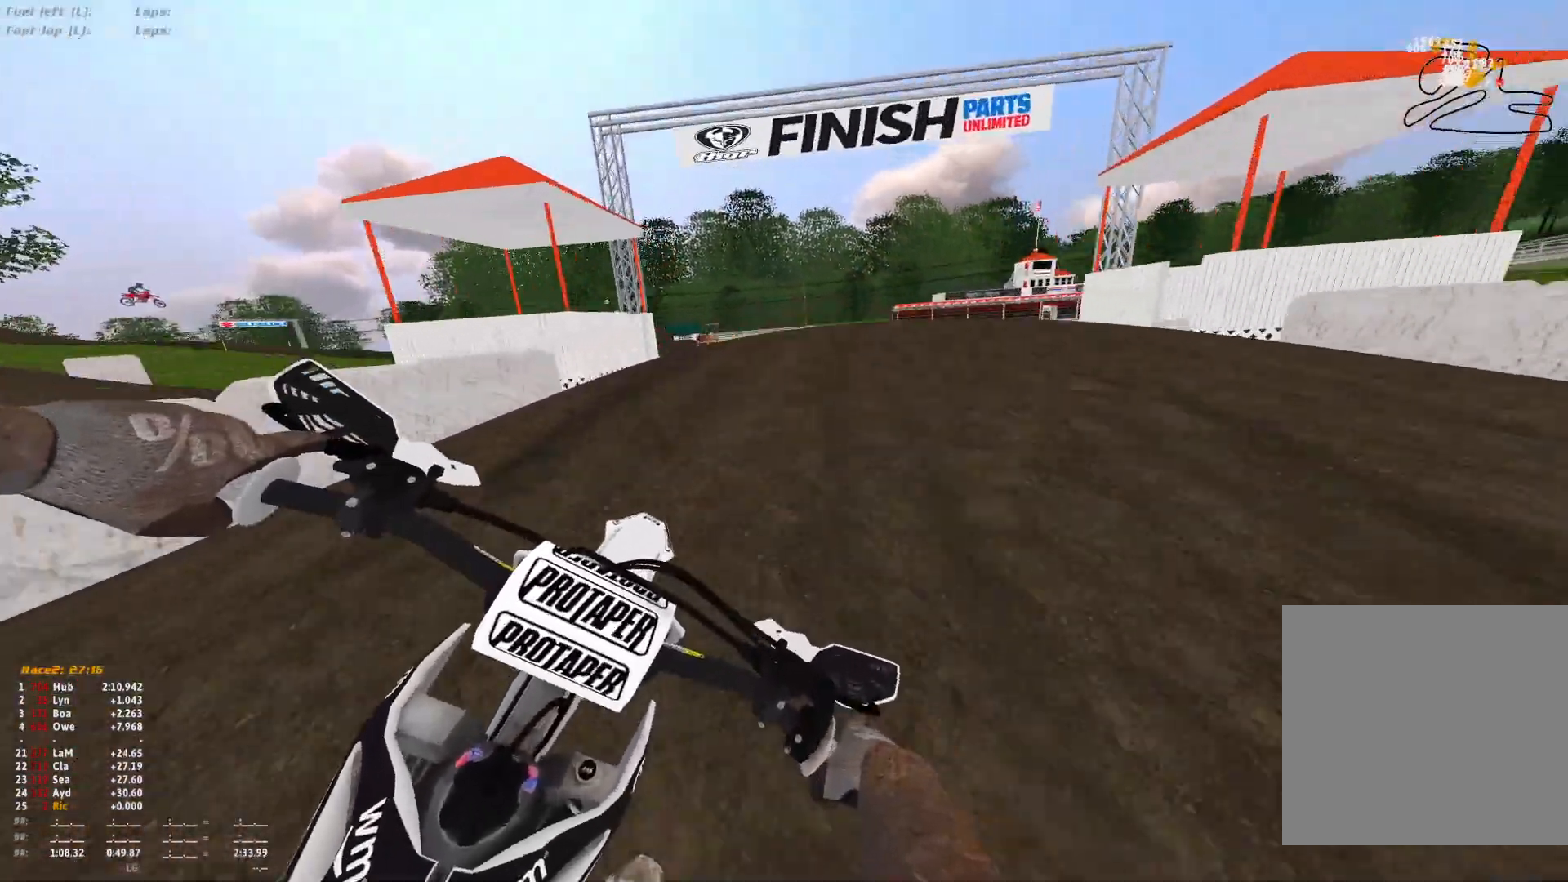
{"buttons": ["R1"], "left_stick": "center", "right_stick": "down", "events": [[500, "left_stick", "center"]]}
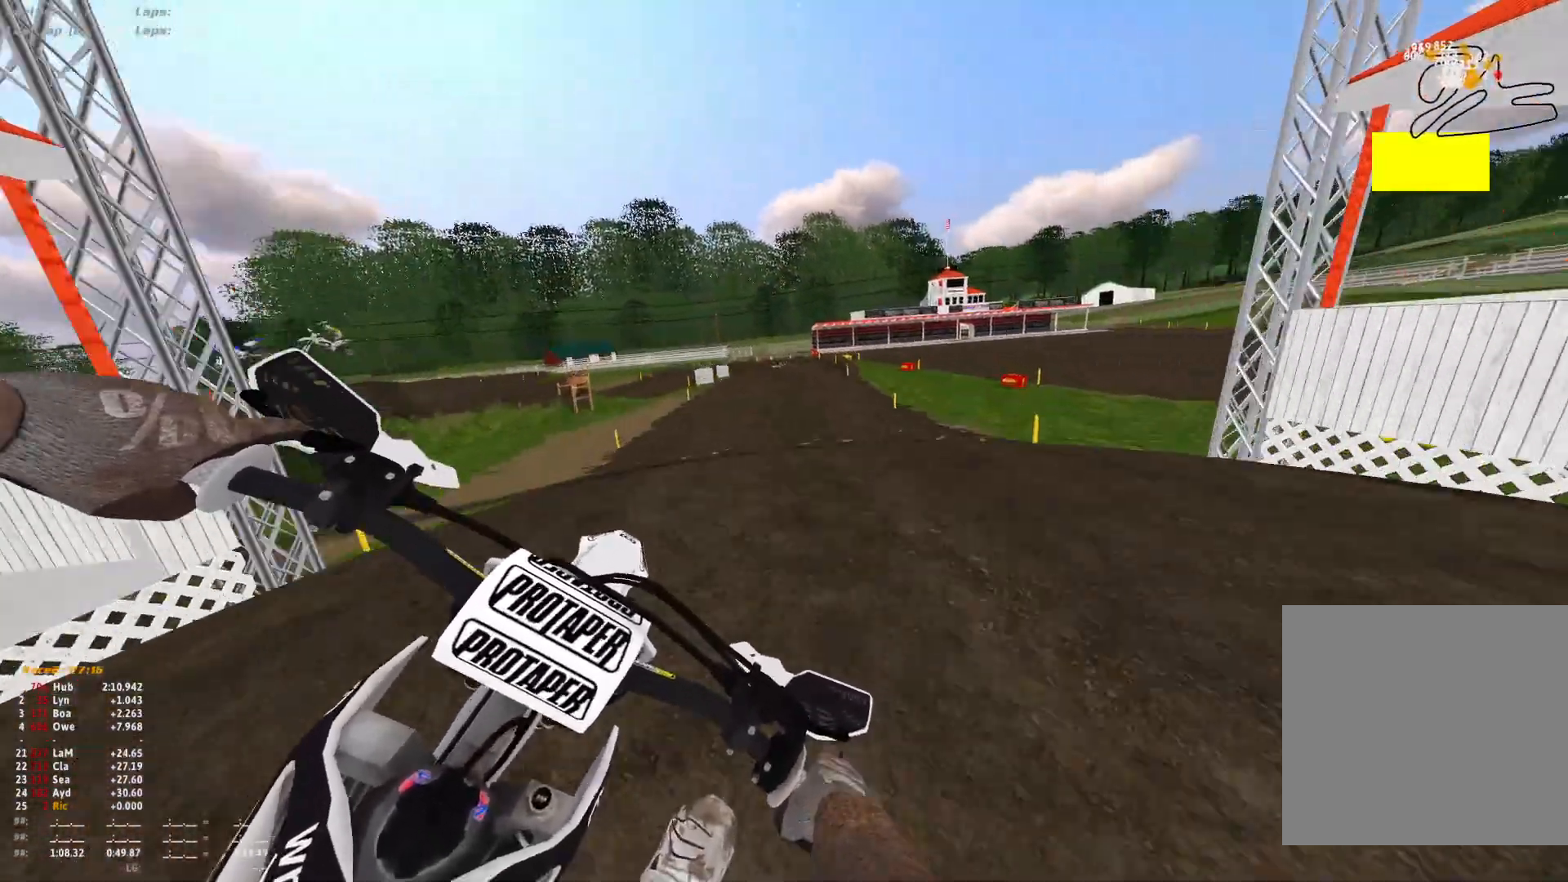
{"buttons": [], "left_stick": "left", "right_stick": "up", "events": [[67, "R1", "up"], [67, "left_stick", "left"], [100, "right_stick", "down-left"], [333, "right_stick", "left"], [500, "right_stick", "up"]]}
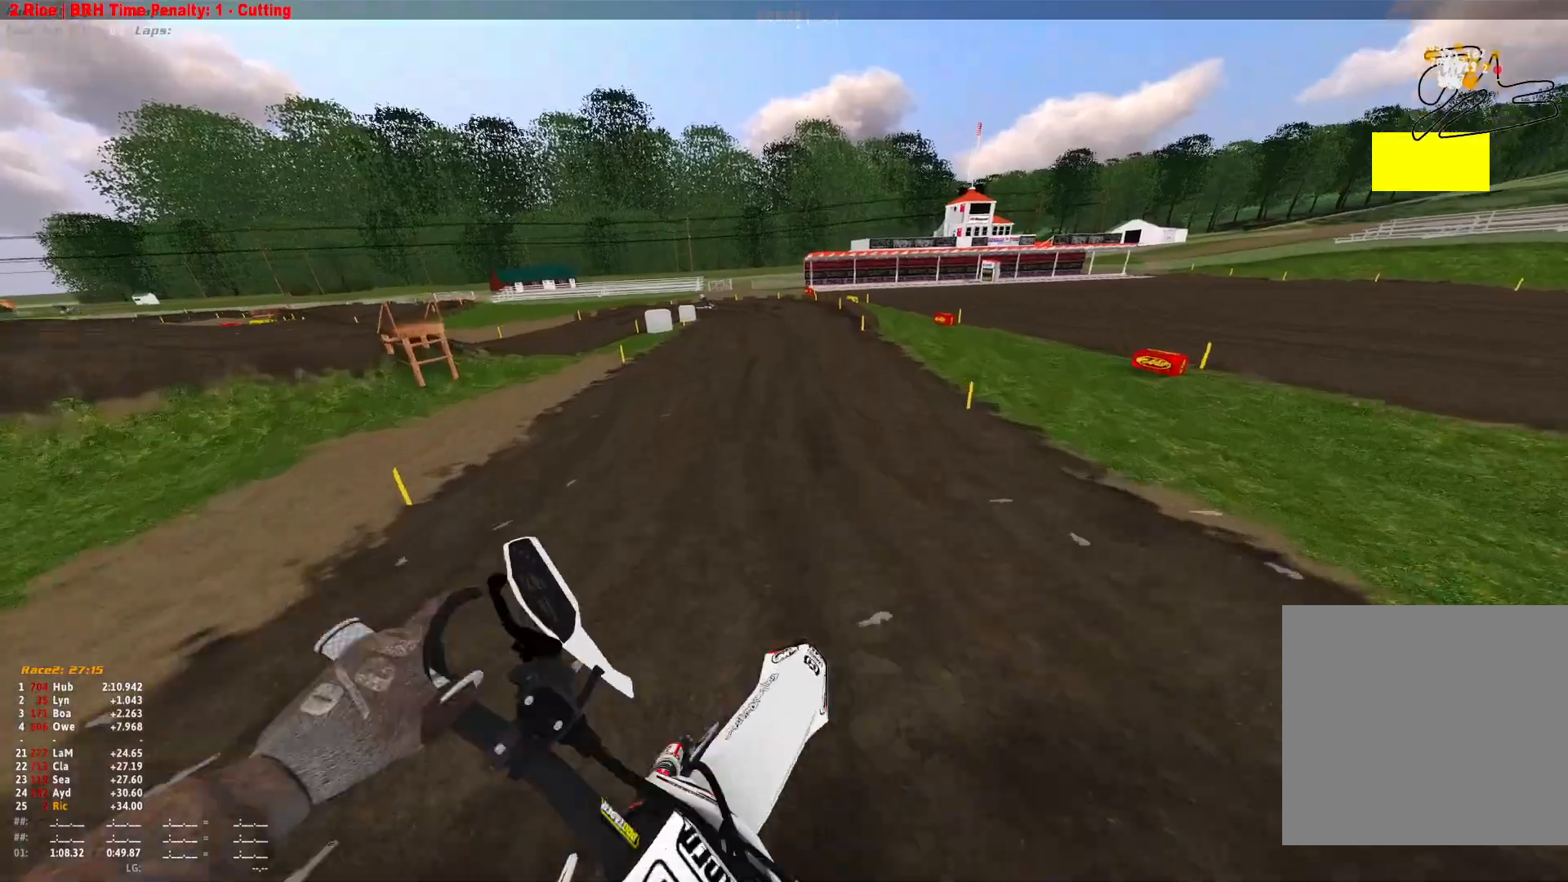
{"buttons": ["R1"], "left_stick": "left", "right_stick": "down", "events": [[267, "right_stick", "center"], [367, "R1", "down"], [433, "right_stick", "down"]]}